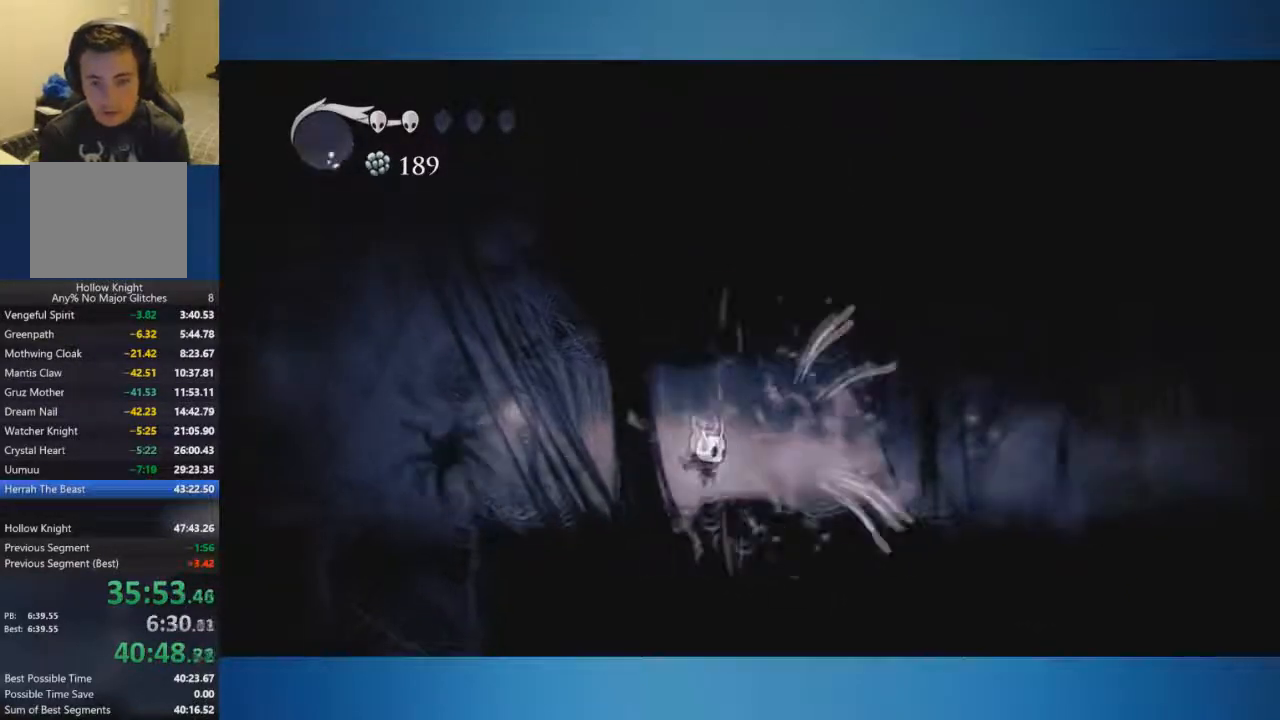
Gameplay with a controller (Xbox layout); each line is a JSON object with the inputs held at the frame after it. "events" lists button and stick changes between this image and that frame as [ms after this image, input, new state], when the widget could be followed in between. Not read: L2 L3 R2 R3.
{"buttons": [], "left_stick": "right", "right_stick": "center", "events": [[16, "R1", "down"], [400, "R1", "up"]]}
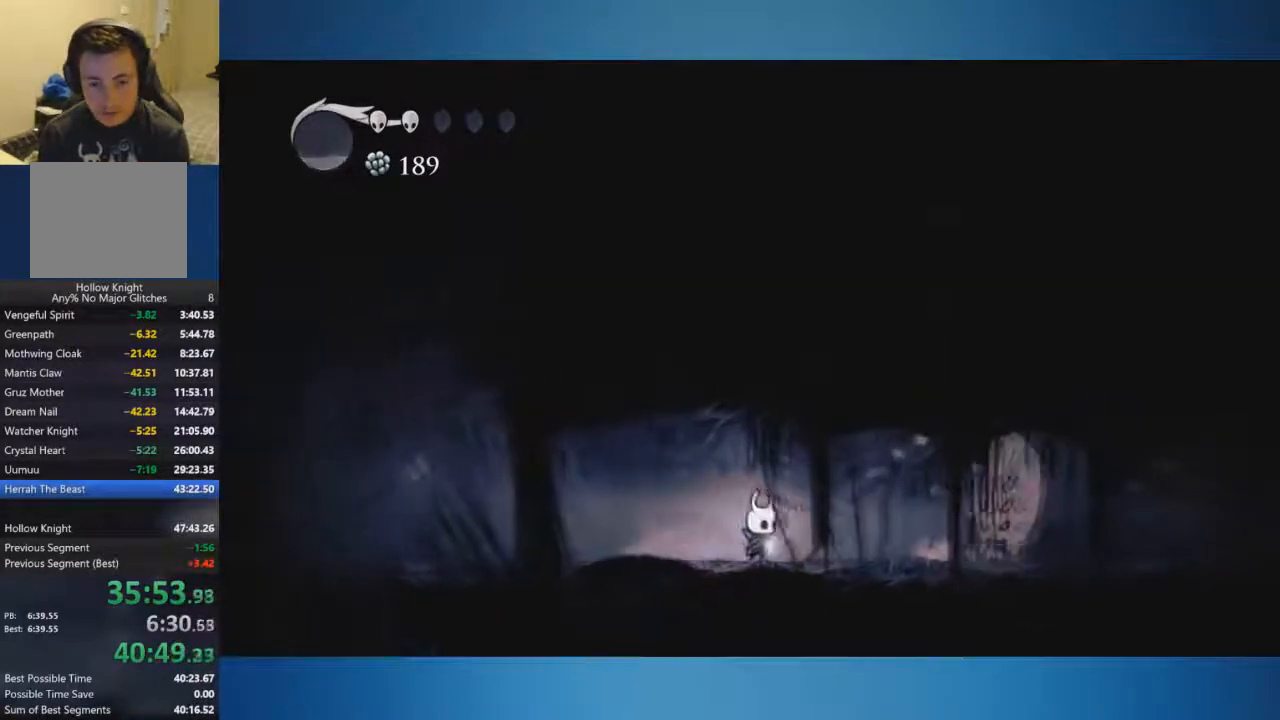
{"buttons": [], "left_stick": "left", "right_stick": "center", "events": [[234, "left_stick", "left"]]}
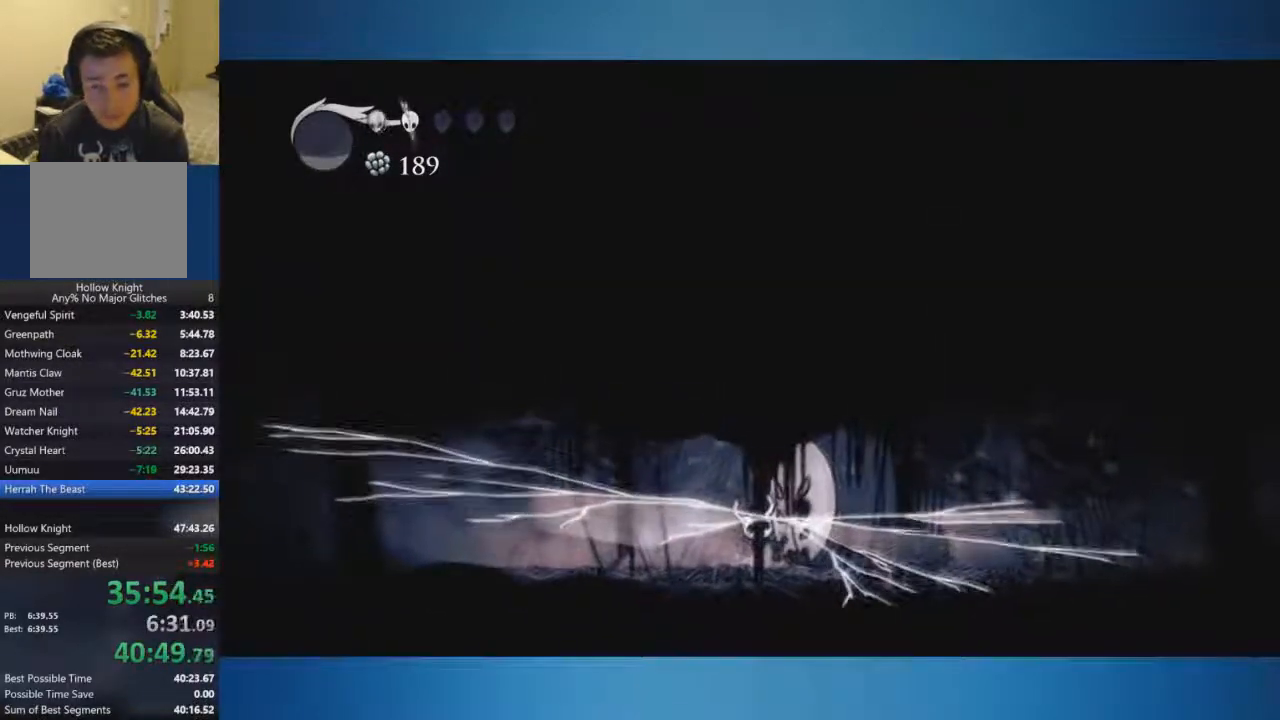
{"buttons": [], "left_stick": "left", "right_stick": "center", "events": []}
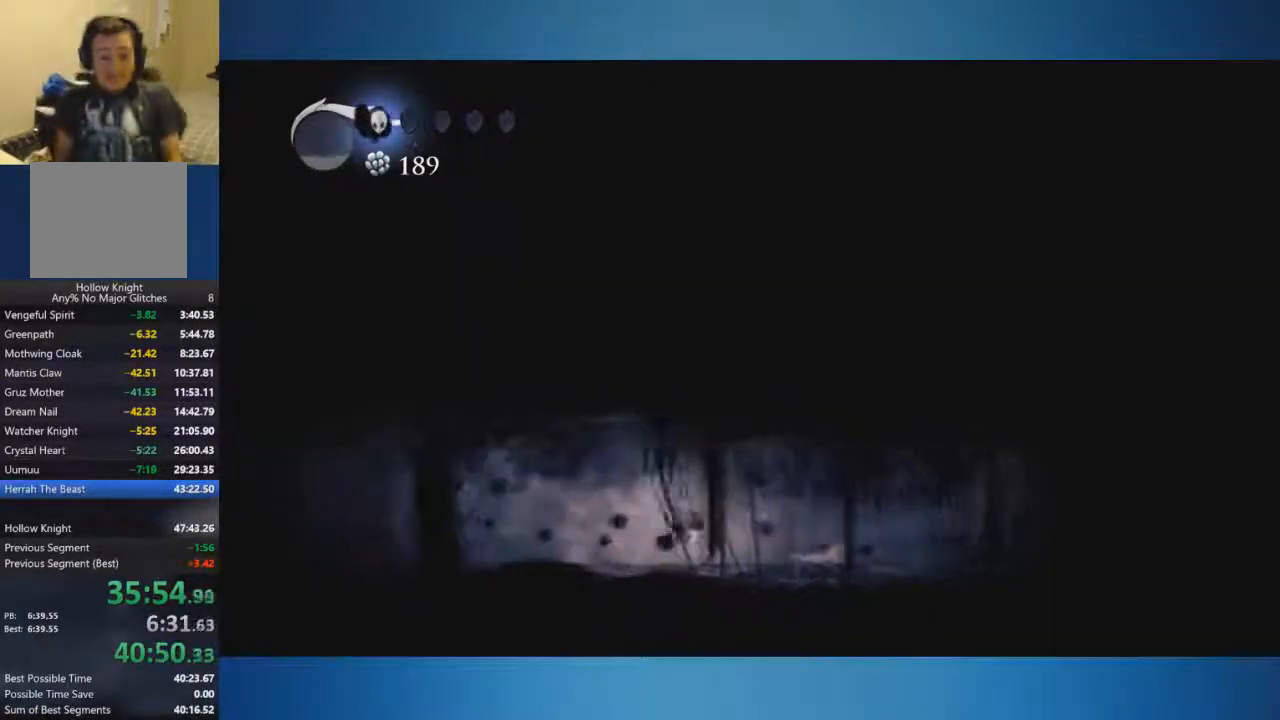
{"buttons": [], "left_stick": "right", "right_stick": "center", "events": [[384, "left_stick", "right"]]}
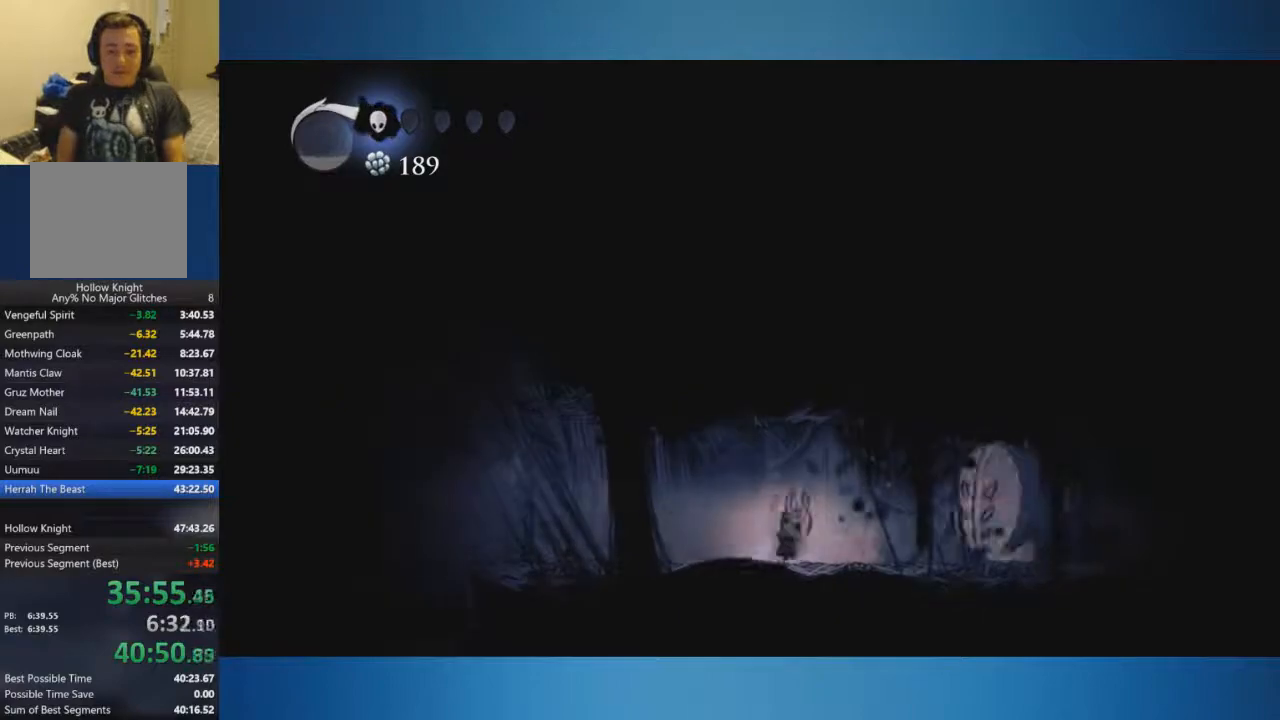
{"buttons": [], "left_stick": "right", "right_stick": "center", "events": [[116, "left_stick", "left"], [383, "left_stick", "right"]]}
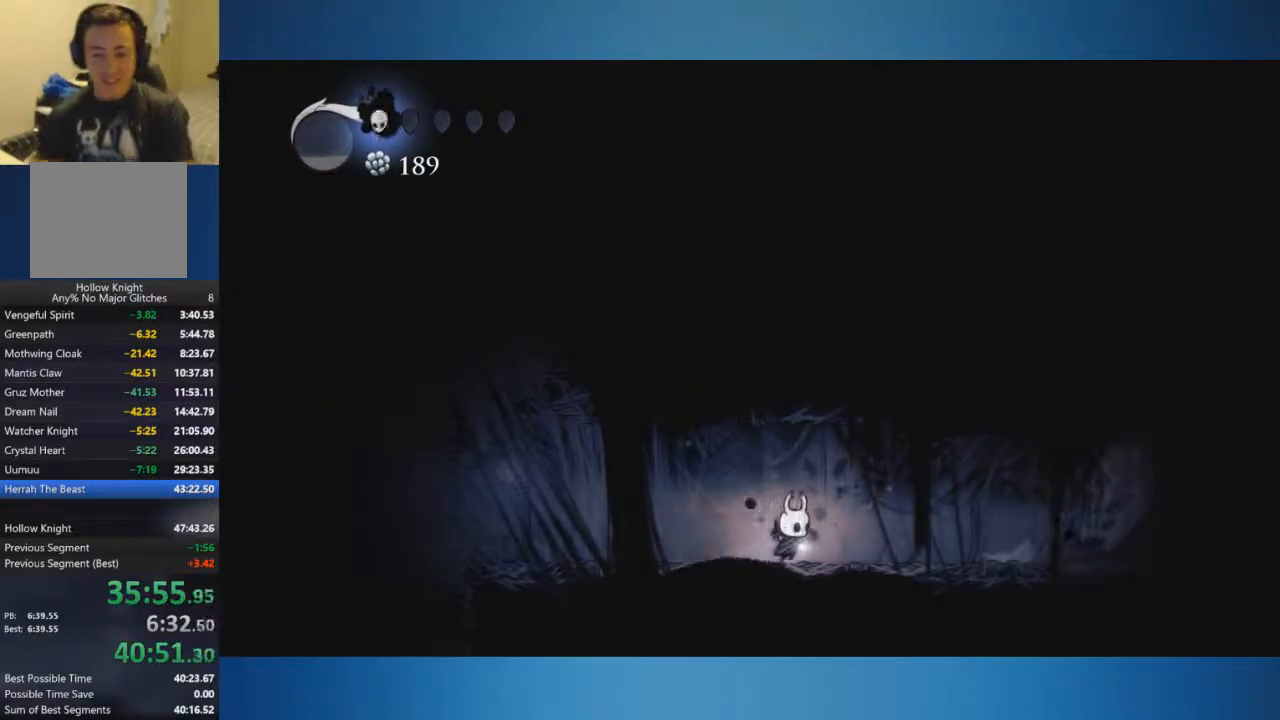
{"buttons": [], "left_stick": "right", "right_stick": "center", "events": []}
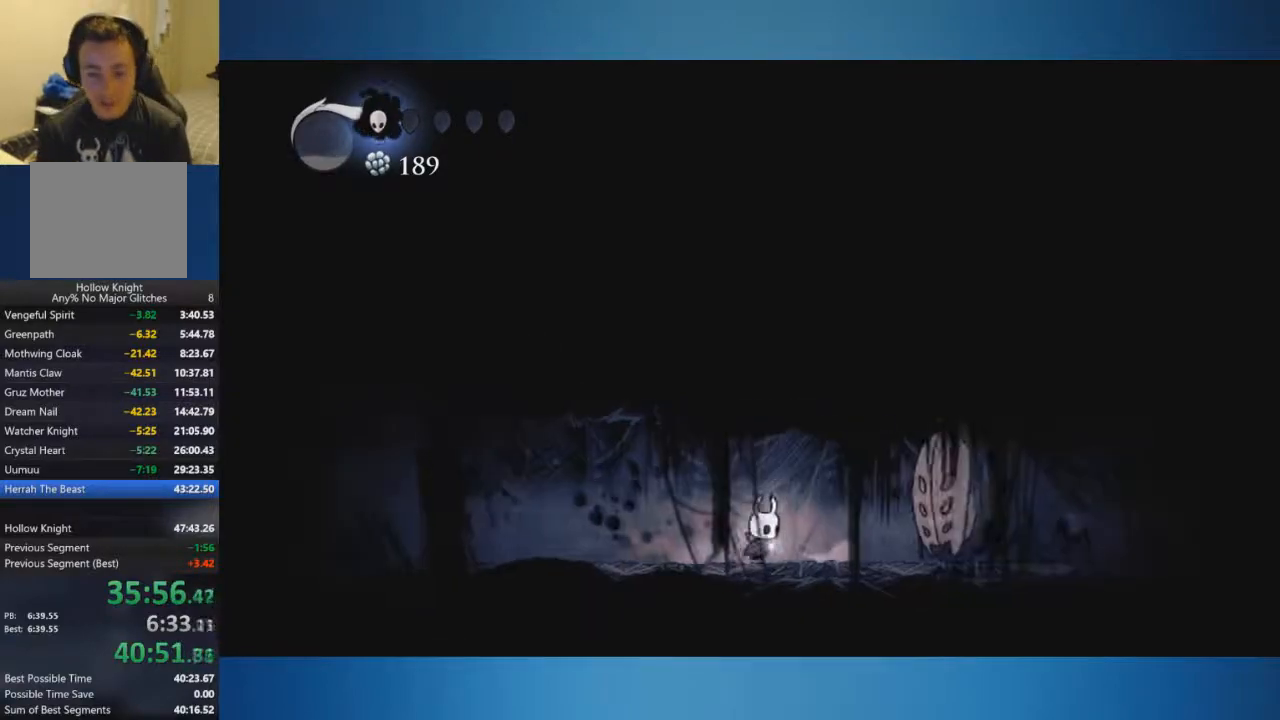
{"buttons": [], "left_stick": "center", "right_stick": "center", "events": [[483, "left_stick", "center"]]}
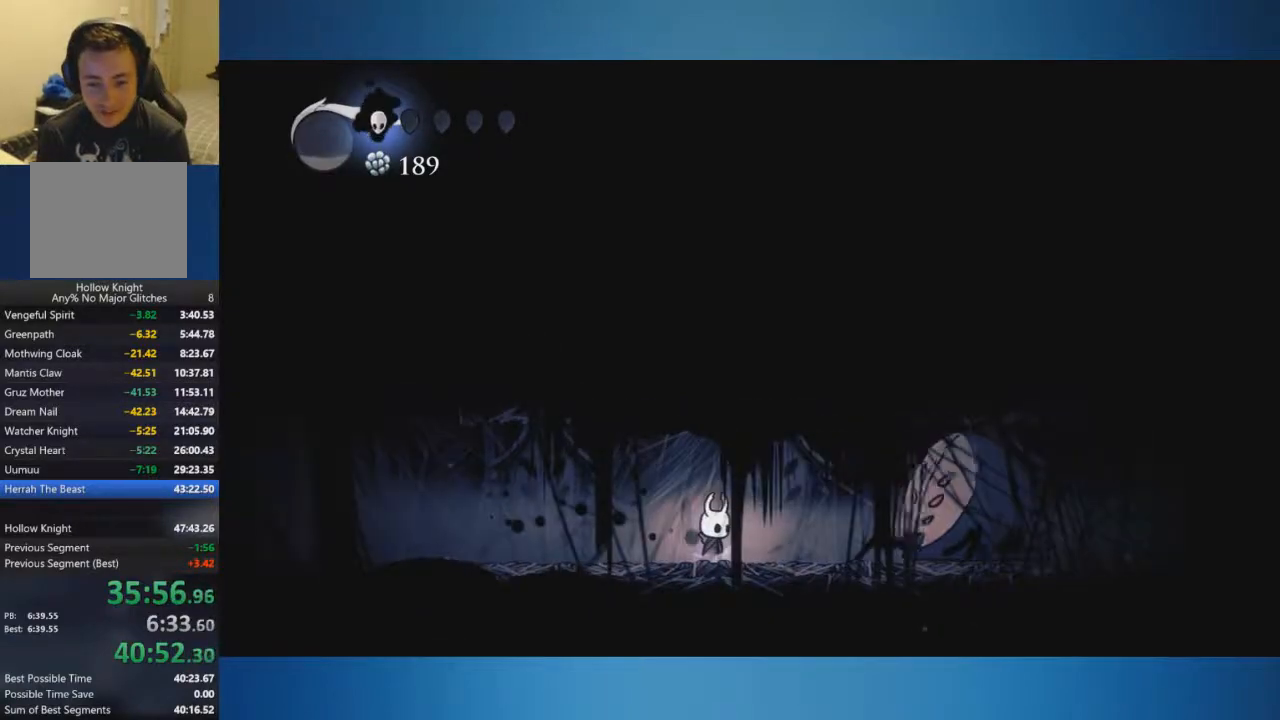
{"buttons": ["X"], "left_stick": "center", "right_stick": "center"}
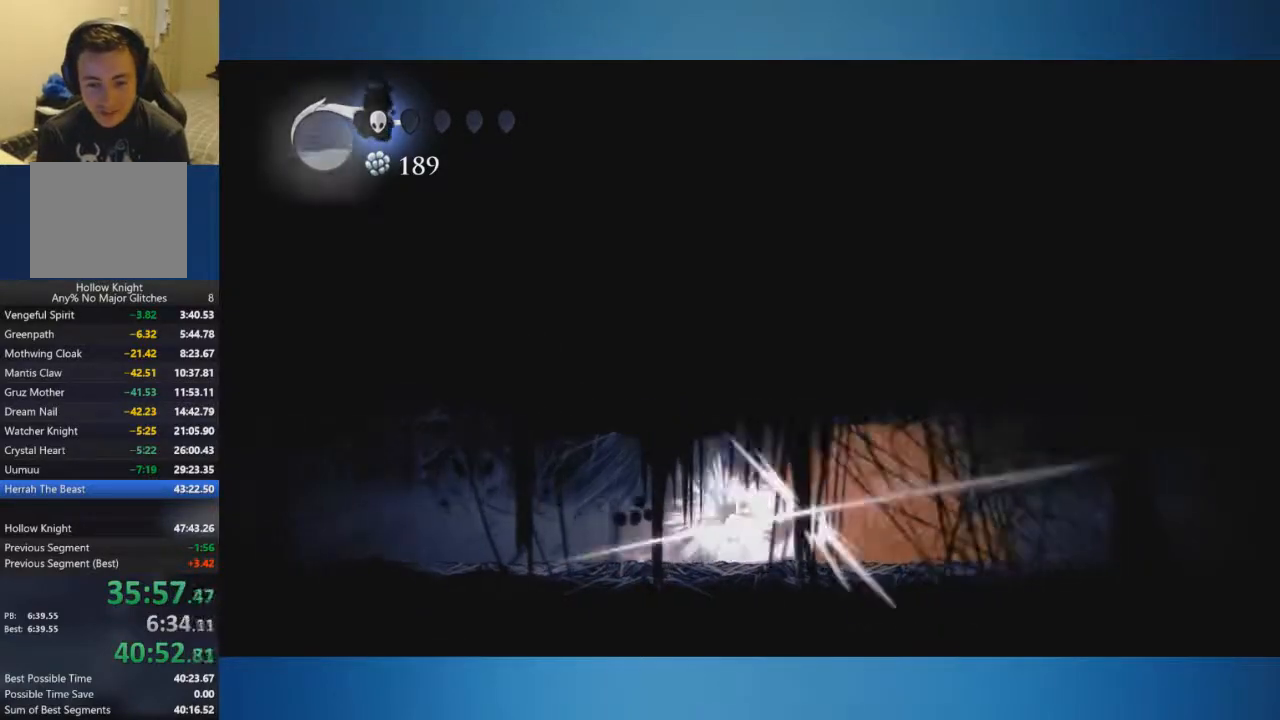
{"buttons": [], "left_stick": "center", "right_stick": "center", "events": [[16, "X", "up"], [333, "X", "down"], [417, "X", "up"]]}
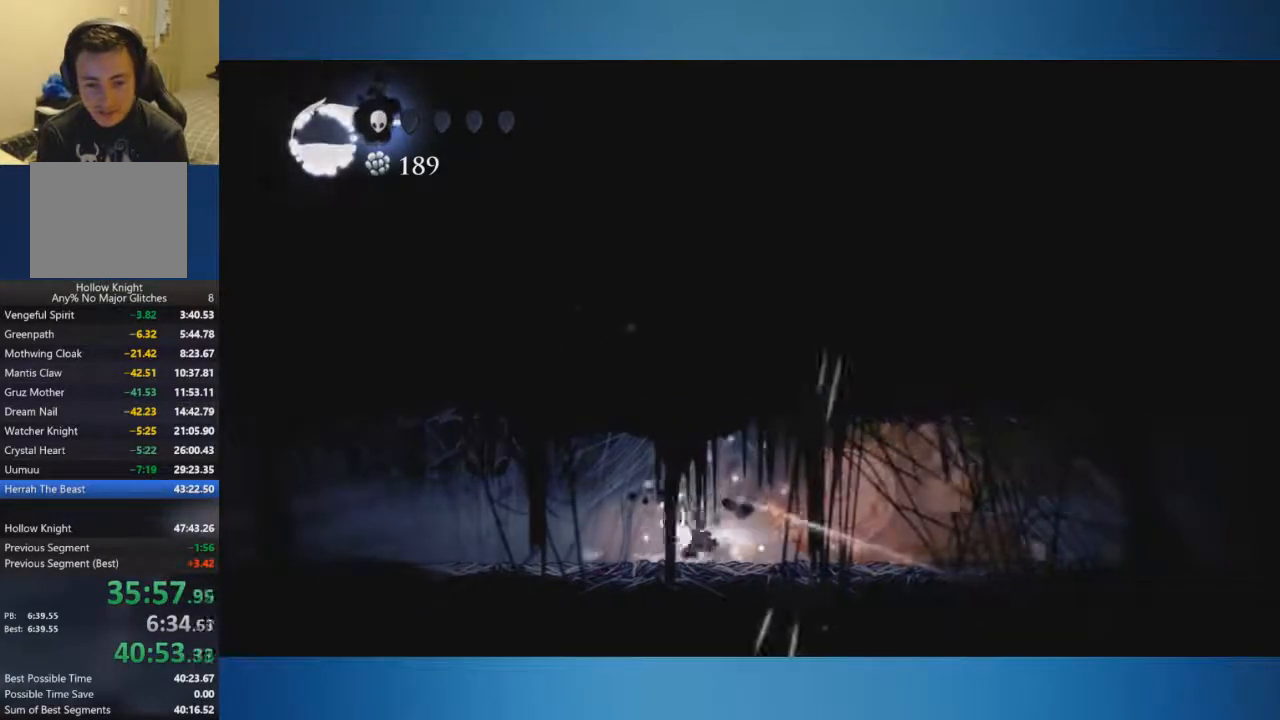
{"buttons": [], "left_stick": "left", "right_stick": "center", "events": [[50, "left_stick", "left"]]}
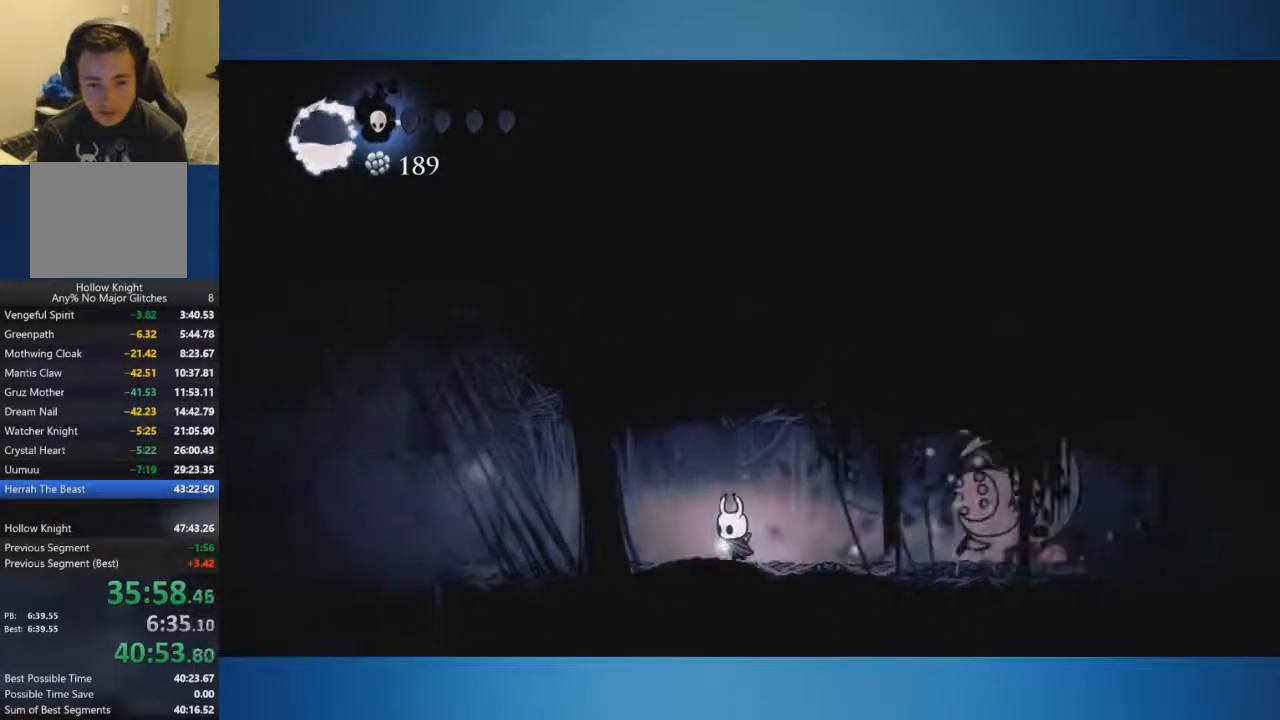
{"buttons": [], "left_stick": "right", "right_stick": "center", "events": [[166, "left_stick", "right"], [200, "R1", "down"], [300, "left_stick", "center"], [450, "R1", "up"], [467, "left_stick", "right"]]}
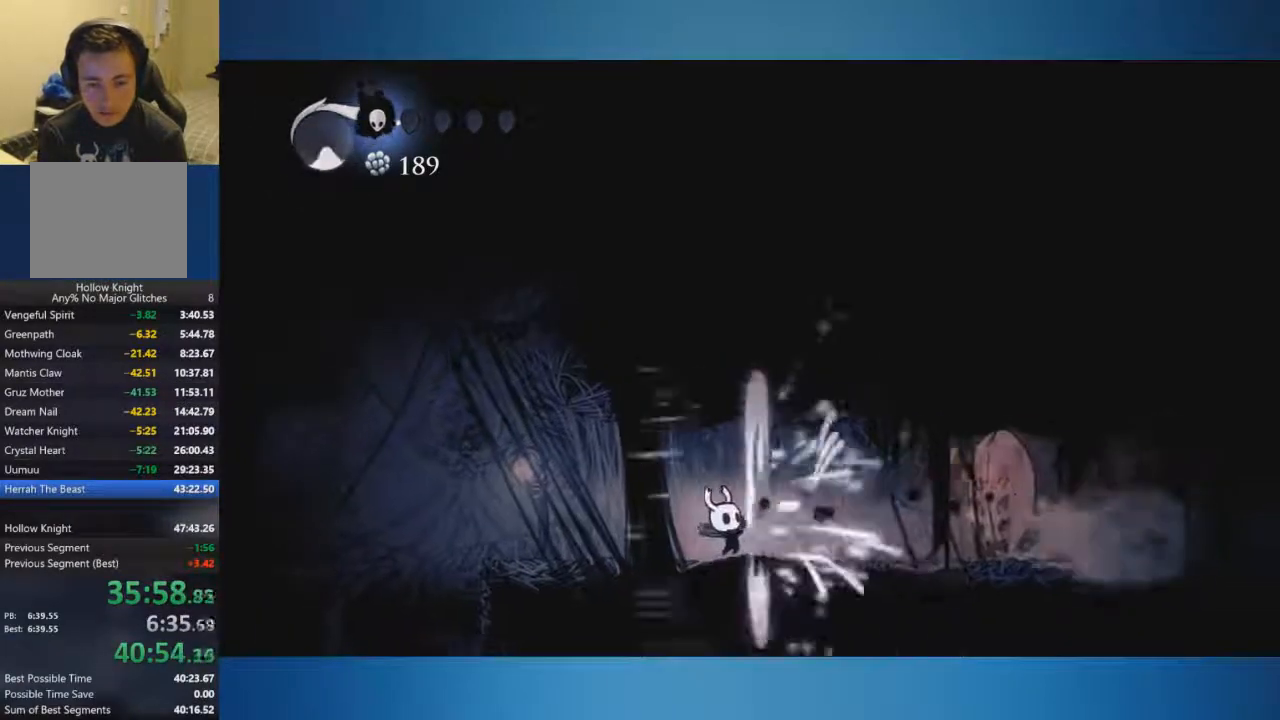
{"buttons": [], "left_stick": "right", "right_stick": "center", "events": []}
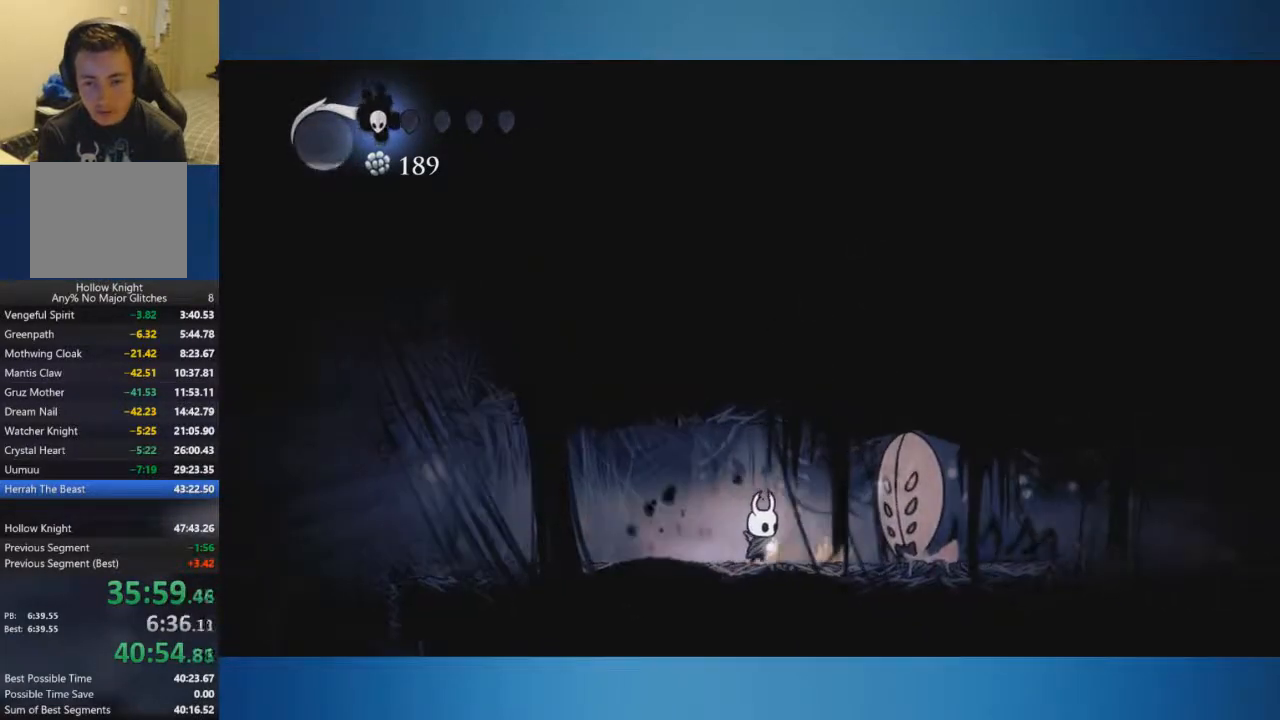
{"buttons": [], "left_stick": "center", "right_stick": "center", "events": [[200, "left_stick", "center"]]}
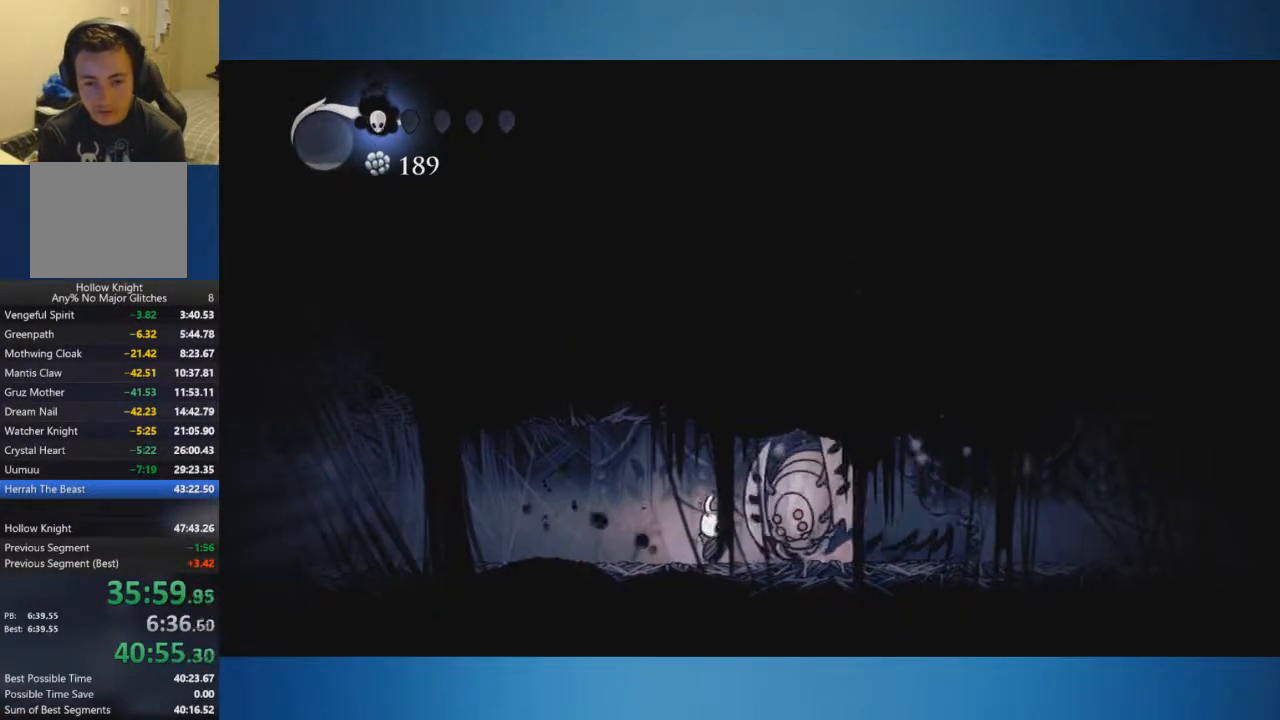
{"buttons": [], "left_stick": "center", "right_stick": "center", "events": [[217, "X", "down"], [317, "X", "up"]]}
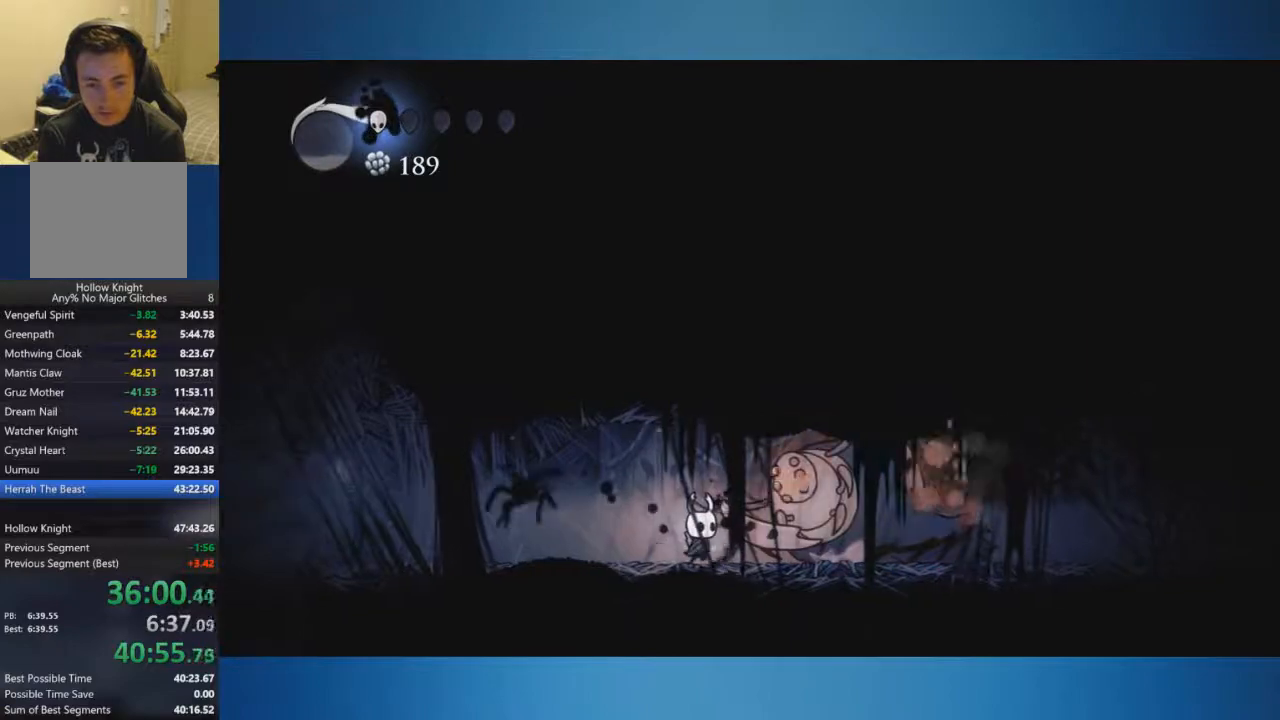
{"buttons": [], "left_stick": "left", "right_stick": "center", "events": [[100, "X", "down"], [200, "X", "up"], [200, "left_stick", "left"]]}
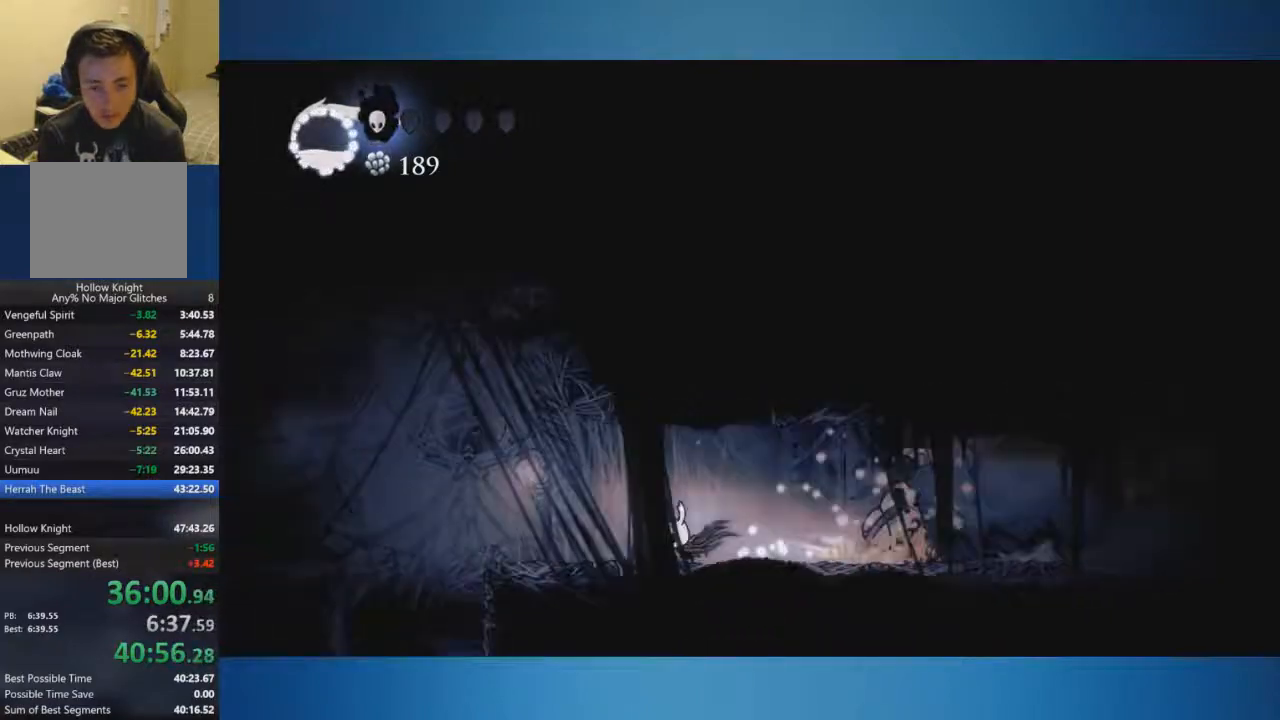
{"buttons": ["R1"], "left_stick": "right", "right_stick": "center", "events": [[467, "left_stick", "right"], [501, "R1", "down"]]}
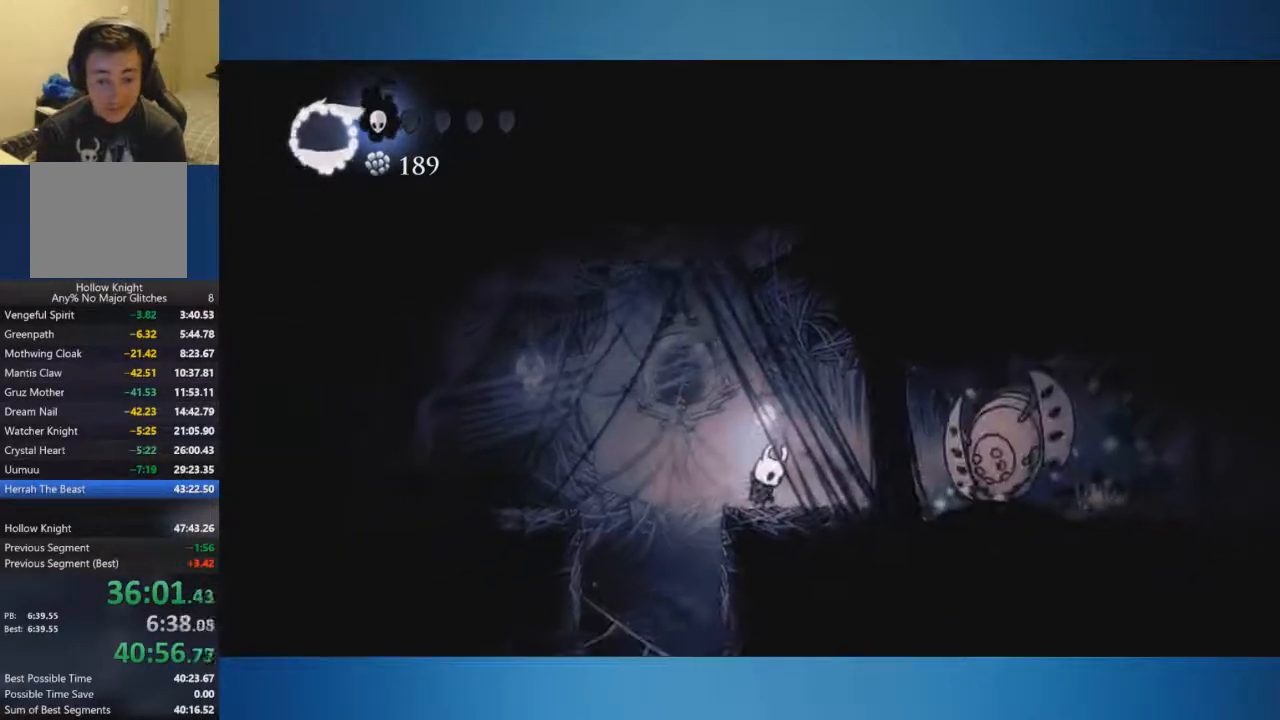
{"buttons": [], "left_stick": "right", "right_stick": "center", "events": [[67, "R1", "up"], [133, "R1", "down"], [183, "R1", "up"]]}
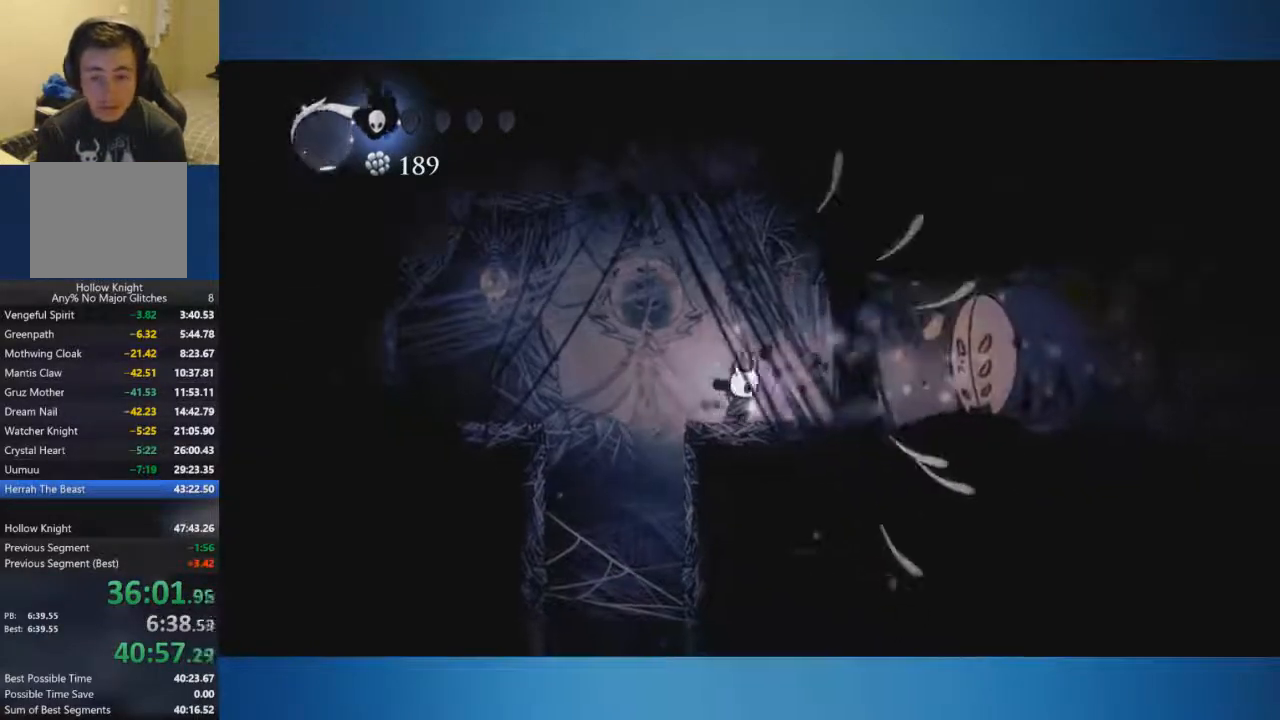
{"buttons": [], "left_stick": "center", "right_stick": "center", "events": [[434, "left_stick", "center"]]}
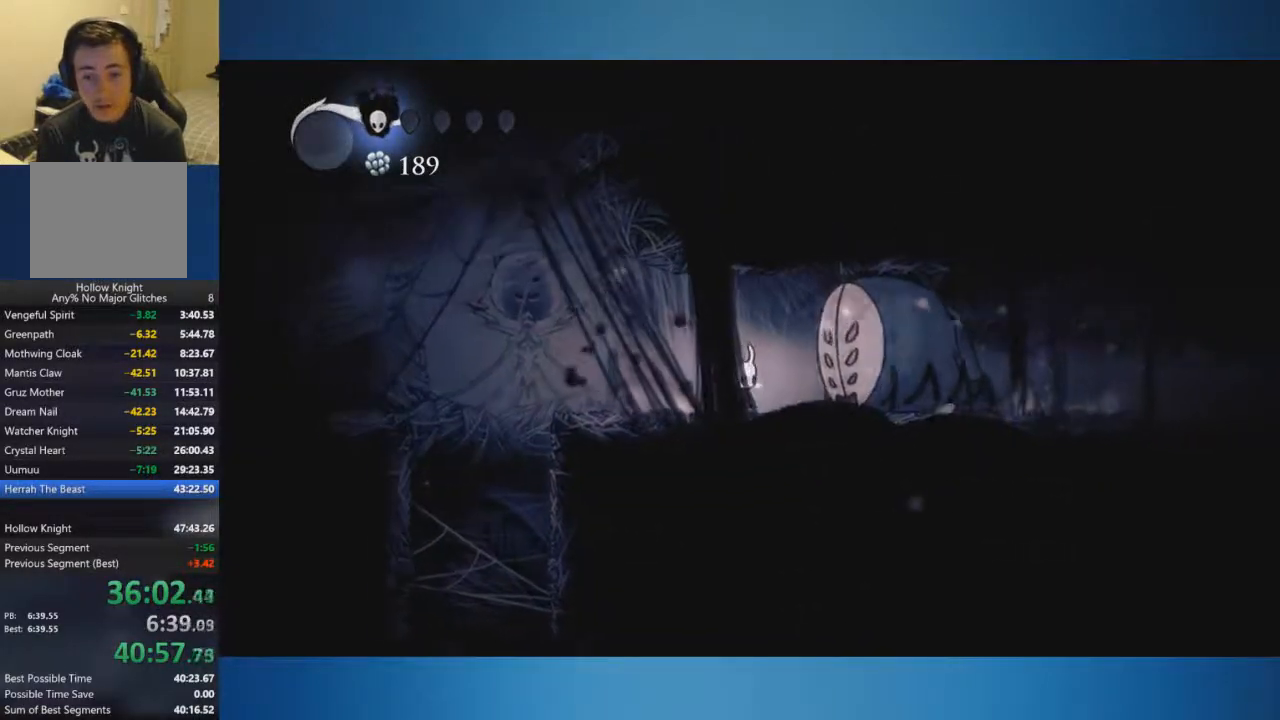
{"buttons": [], "left_stick": "right", "right_stick": "center", "events": [[317, "left_stick", "right"]]}
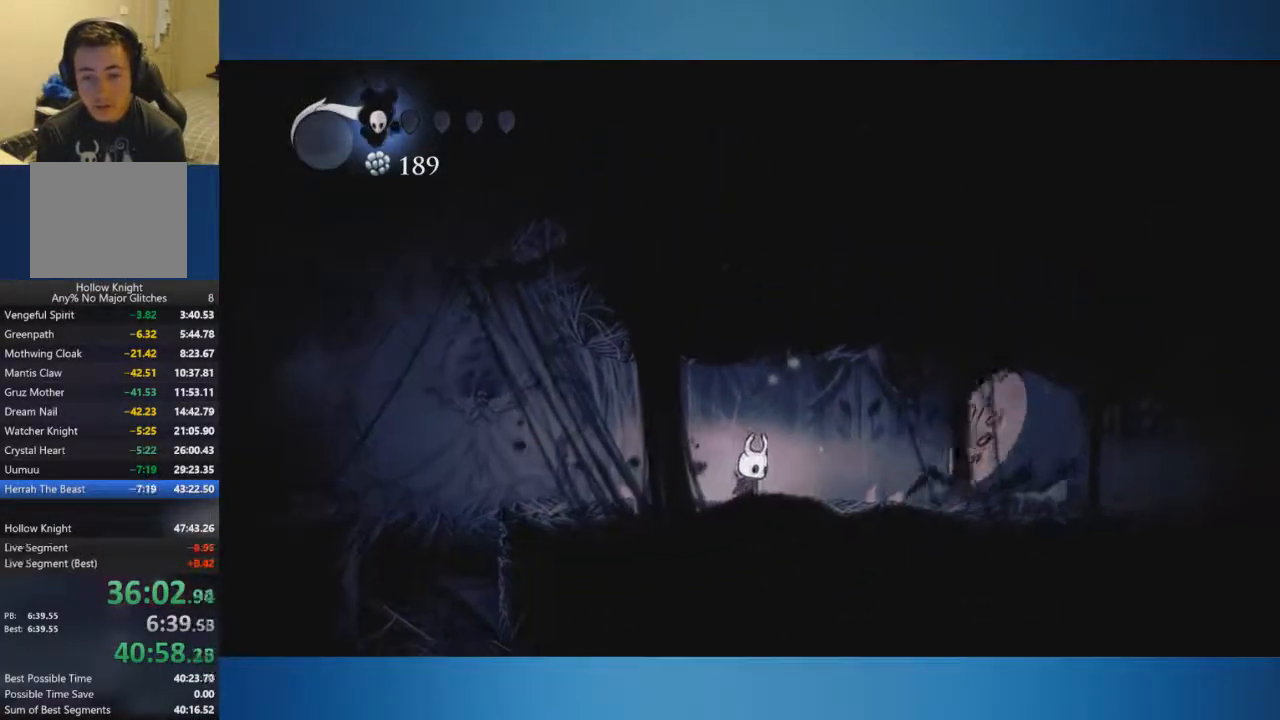
{"buttons": [], "left_stick": "right", "right_stick": "center", "events": [[17, "left_stick", "center"], [151, "left_stick", "right"]]}
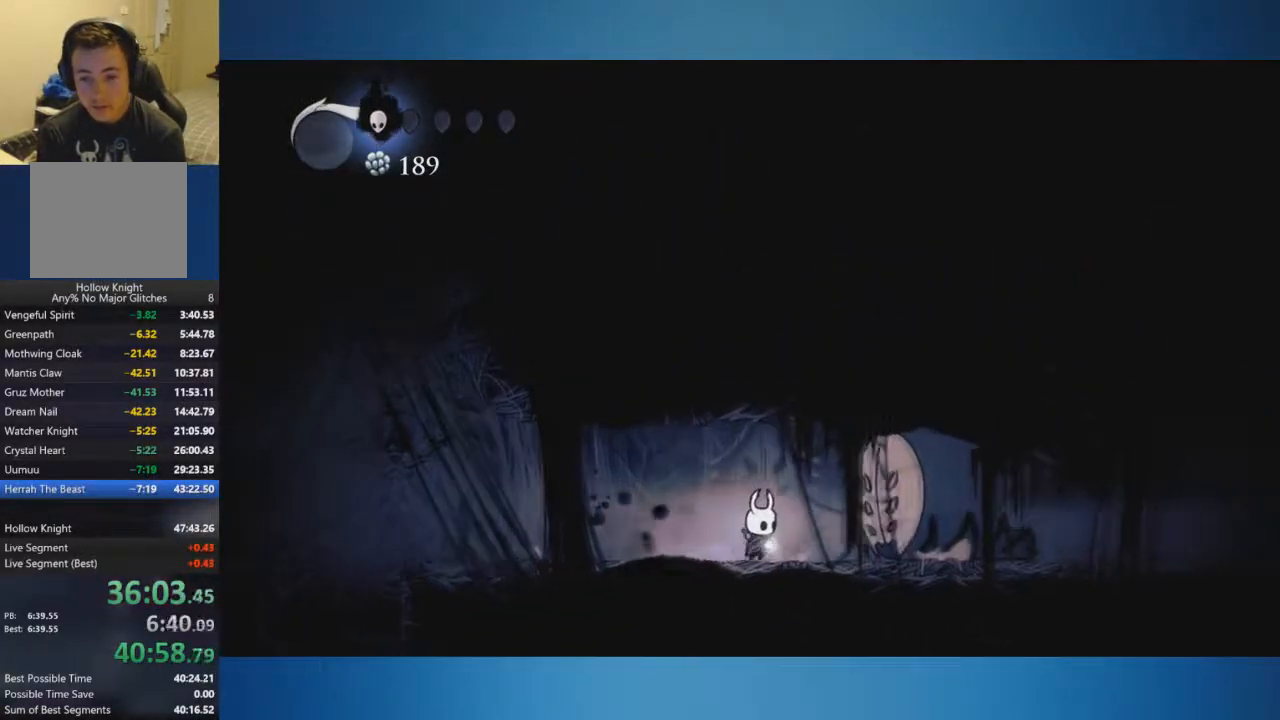
{"buttons": [], "left_stick": "center", "right_stick": "center", "events": [[150, "left_stick", "center"]]}
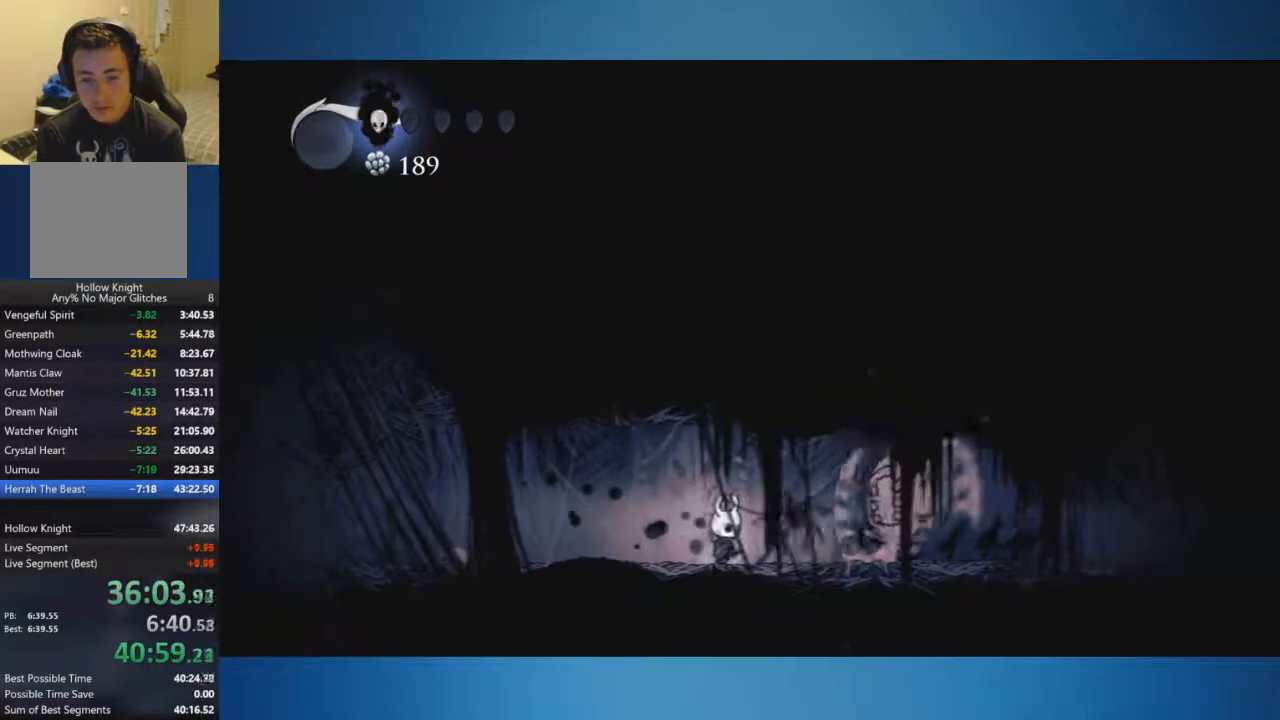
{"buttons": ["X"], "left_stick": "center", "right_stick": "center", "events": [[100, "left_stick", "right"], [301, "left_stick", "center"], [434, "X", "down"]]}
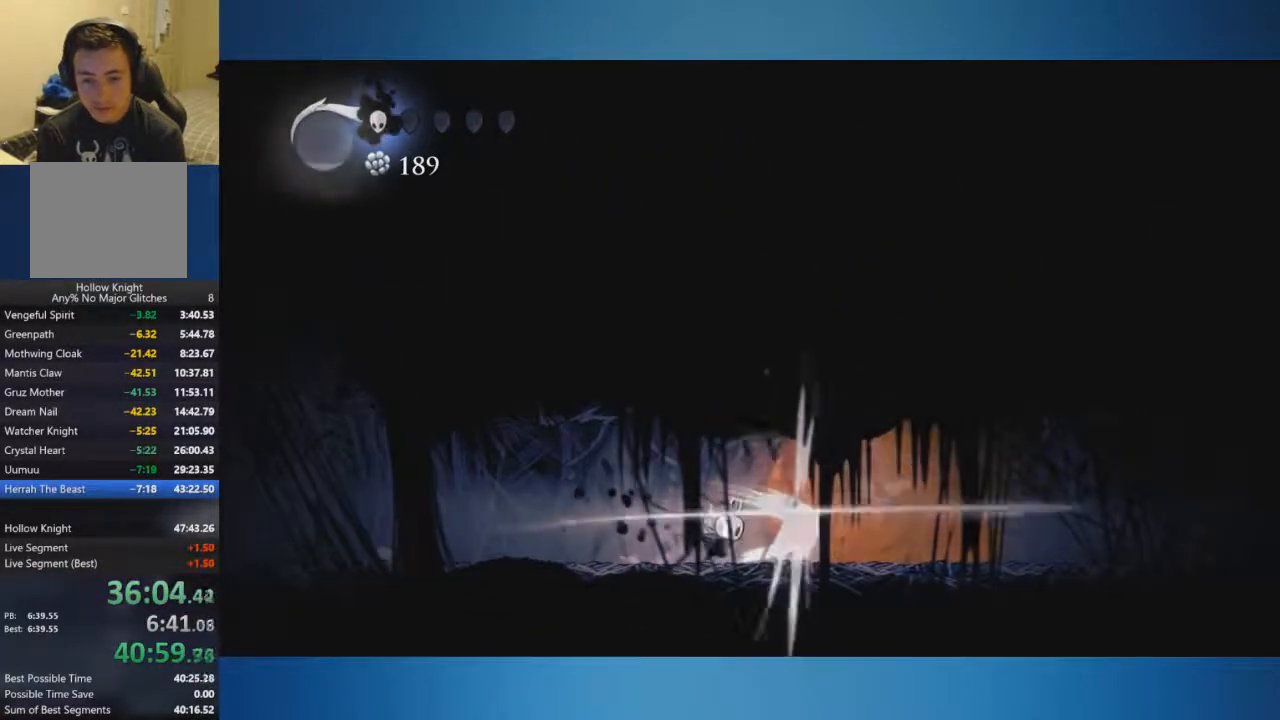
{"buttons": [], "left_stick": "left", "right_stick": "center", "events": [[233, "X", "up"], [283, "X", "down"], [283, "left_stick", "left"], [384, "X", "up"]]}
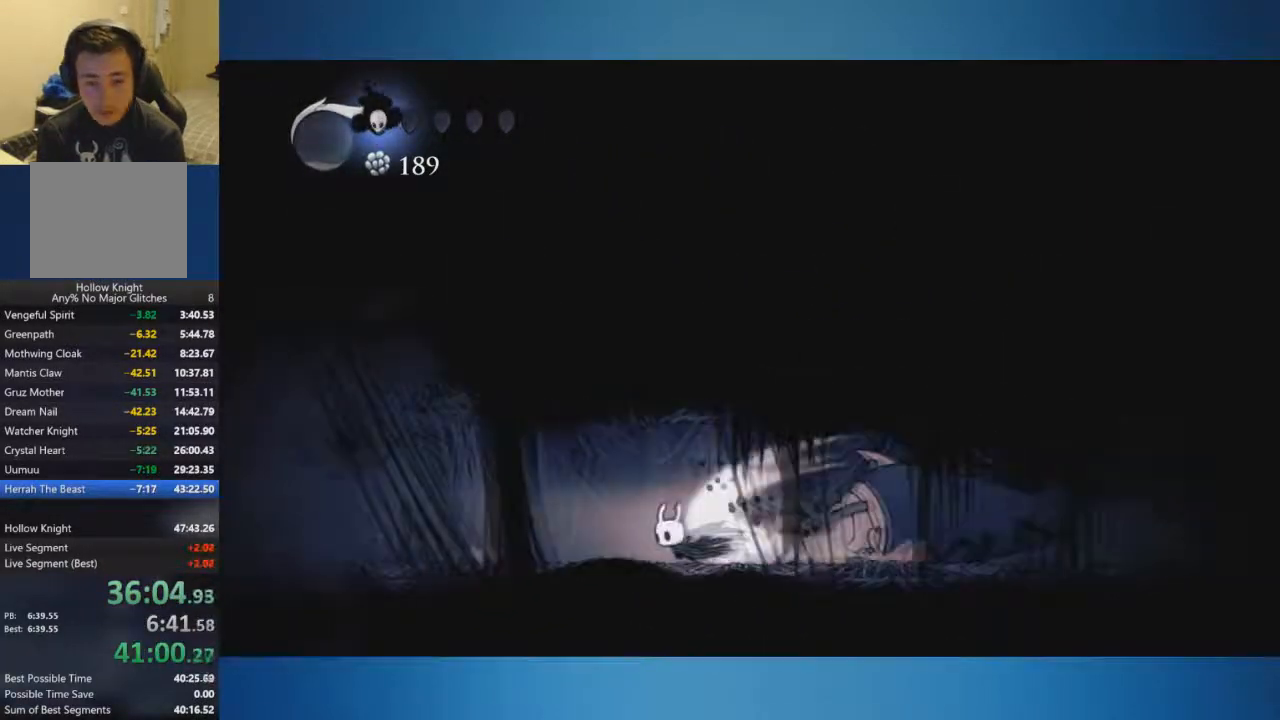
{"buttons": [], "left_stick": "left", "right_stick": "center", "events": []}
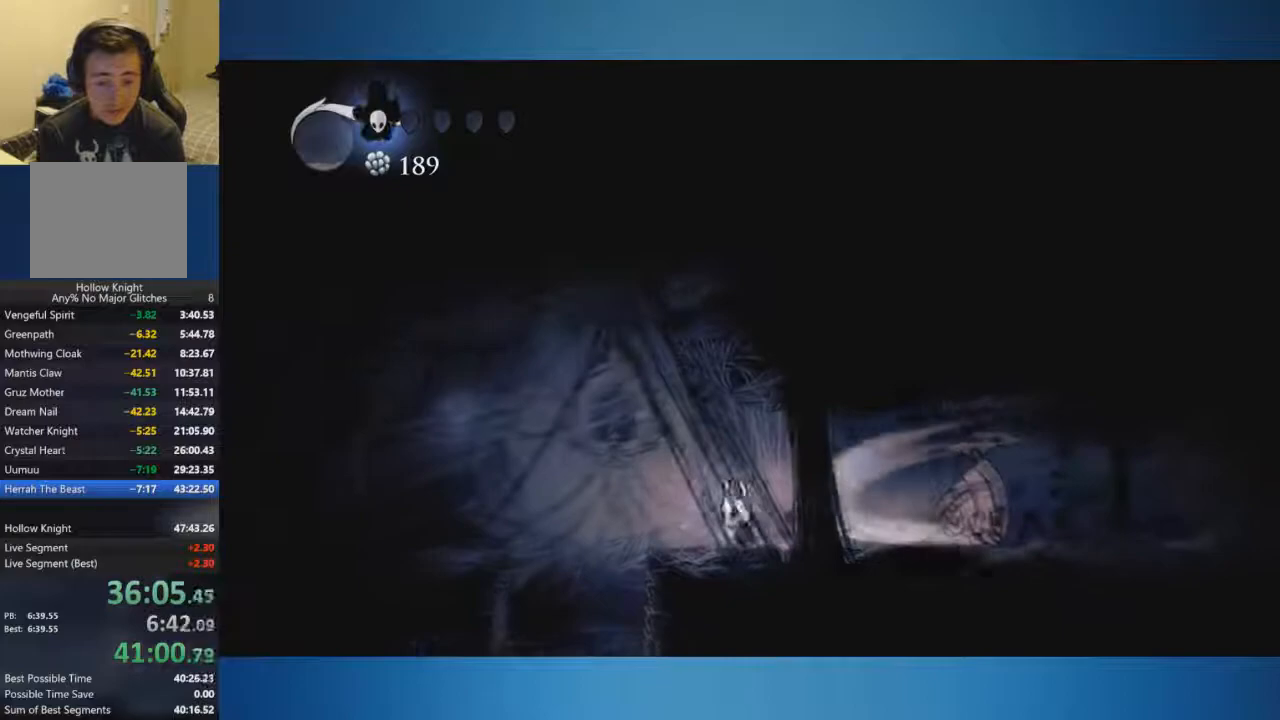
{"buttons": [], "left_stick": "right", "right_stick": "center", "events": [[183, "left_stick", "right"]]}
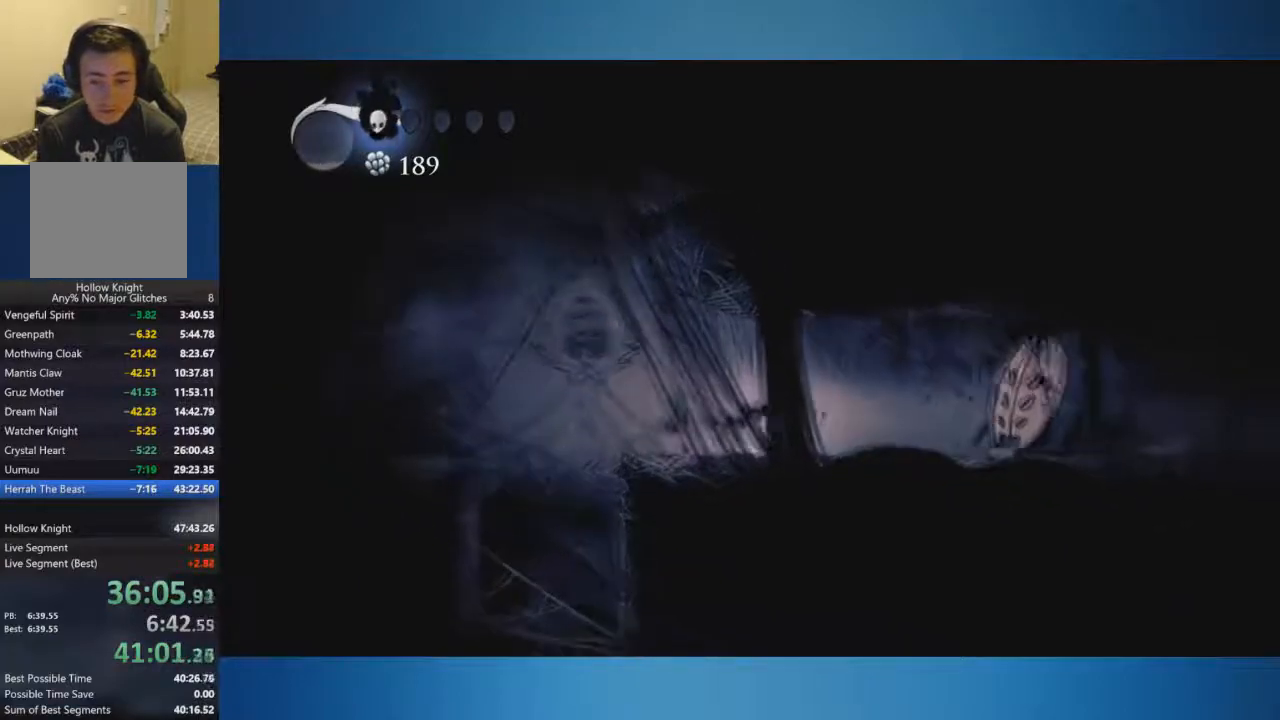
{"buttons": [], "left_stick": "center", "right_stick": "center", "events": [[501, "left_stick", "center"]]}
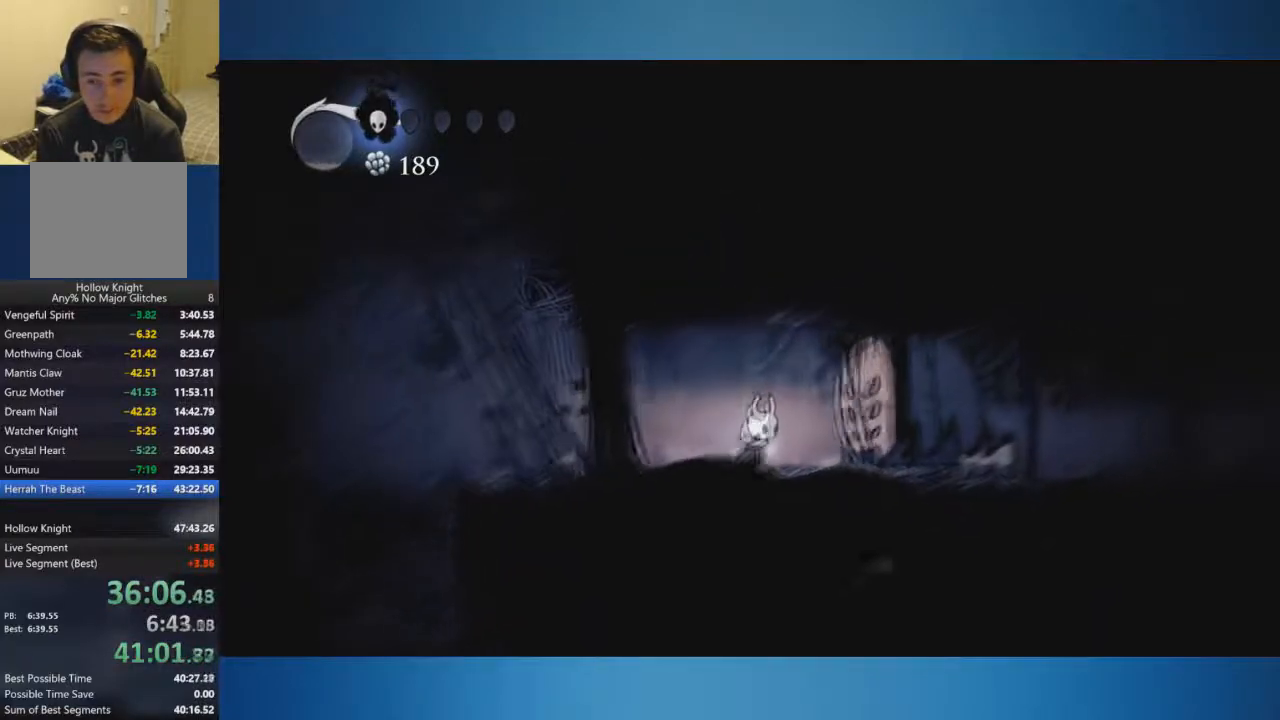
{"buttons": [], "left_stick": "center", "right_stick": "center", "events": []}
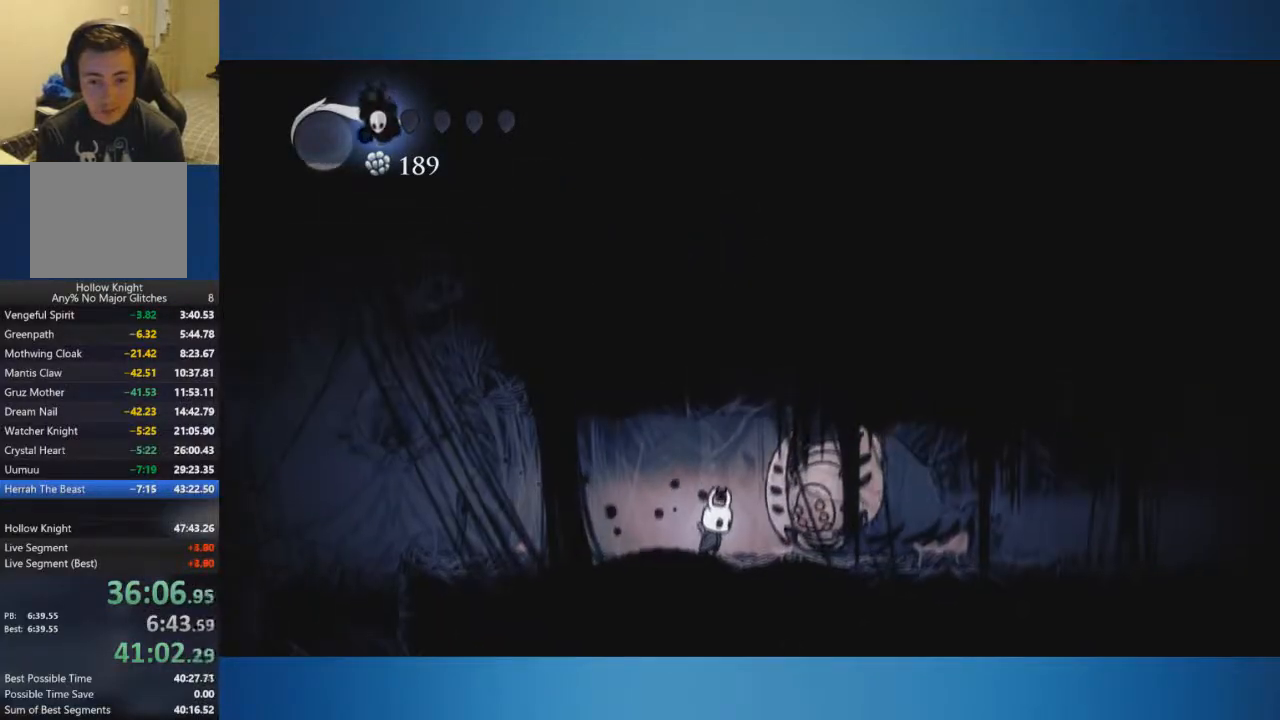
{"buttons": ["X"], "left_stick": "center", "right_stick": "center", "events": [[34, "X", "down"], [134, "X", "up"], [451, "X", "down"]]}
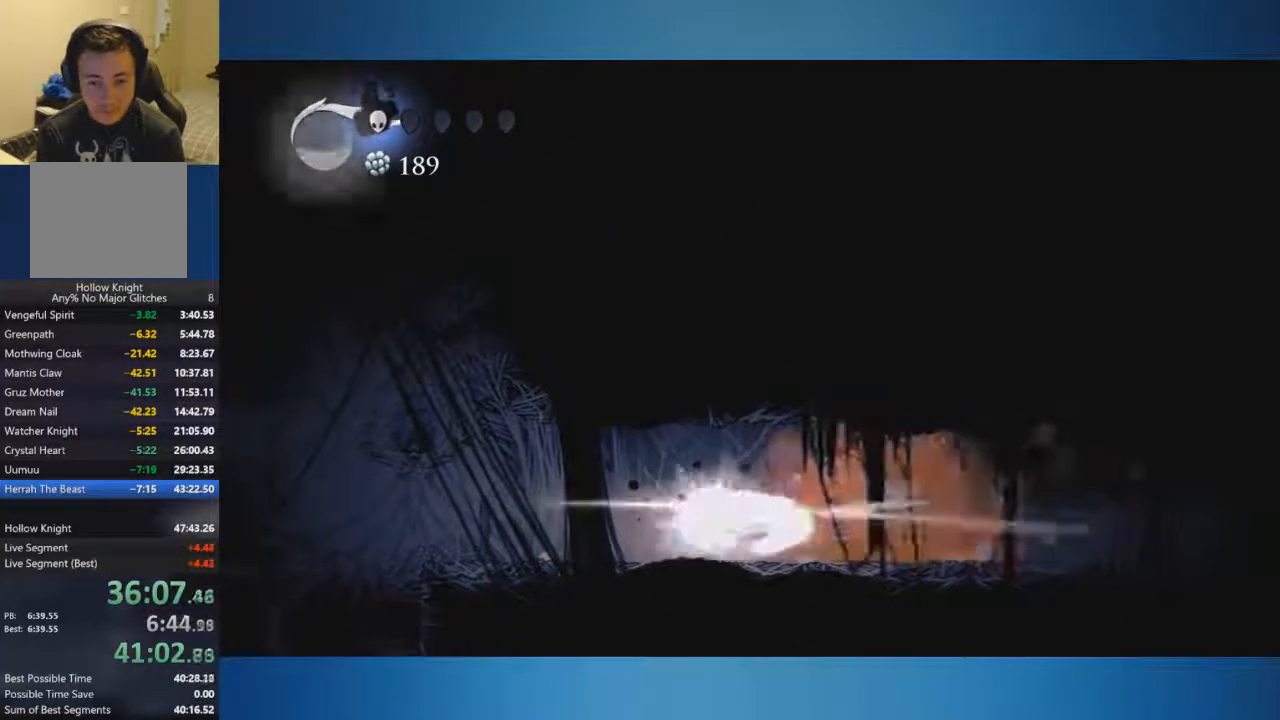
{"buttons": [], "left_stick": "left", "right_stick": "center", "events": [[33, "left_stick", "left"], [67, "X", "up"]]}
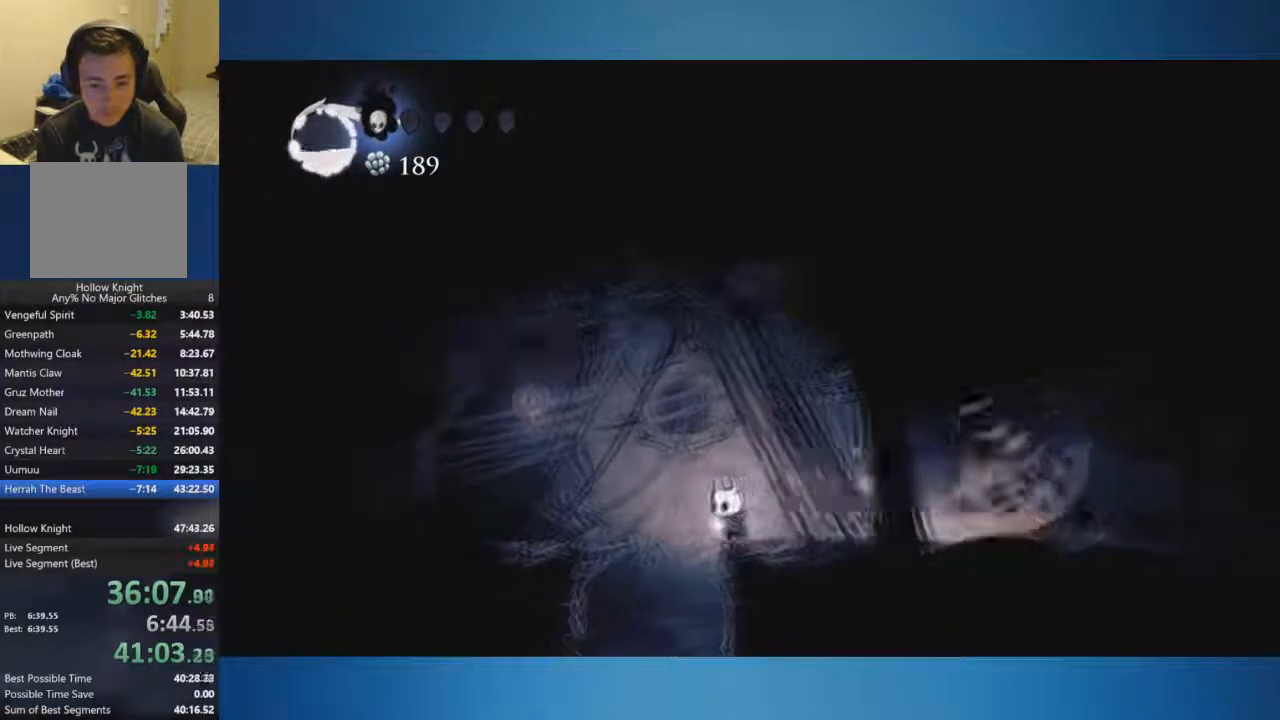
{"buttons": ["R1"], "left_stick": "right", "right_stick": "center", "events": [[50, "A", "down"], [134, "A", "up"], [151, "left_stick", "right"], [201, "R1", "down"], [384, "R1", "up"], [434, "R1", "down"]]}
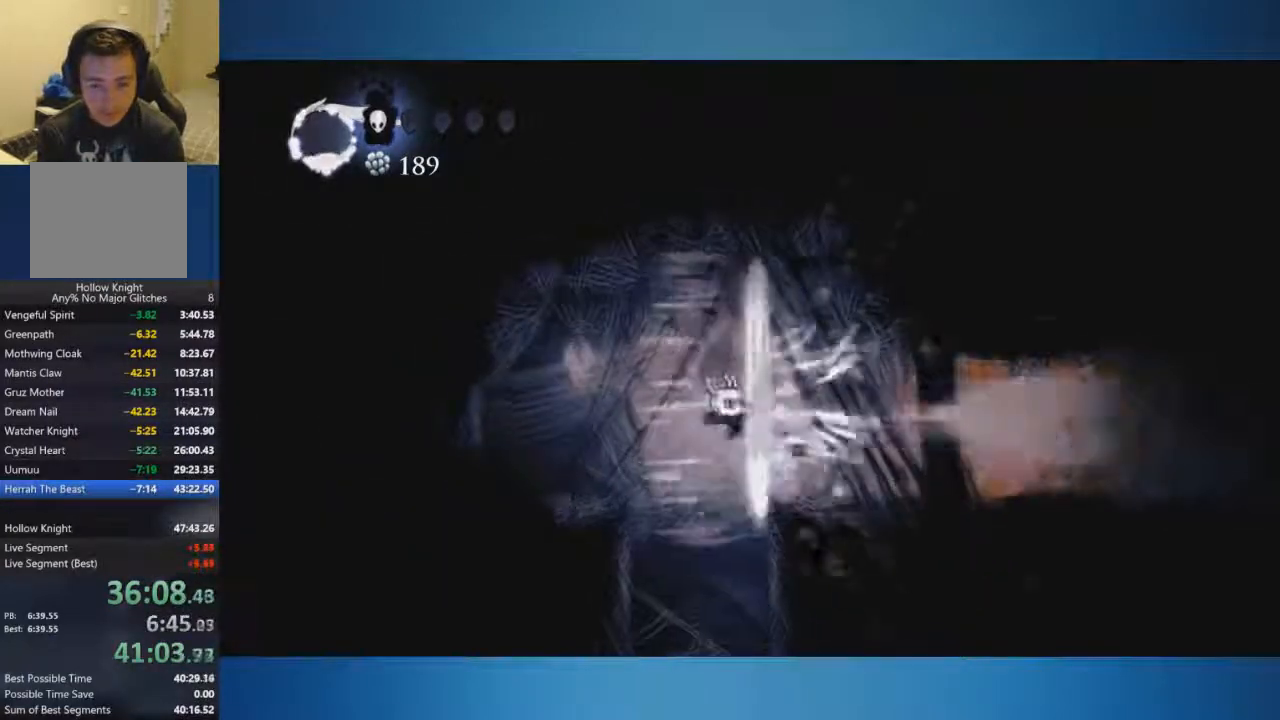
{"buttons": [], "left_stick": "right", "right_stick": "center", "events": [[33, "R1", "up"]]}